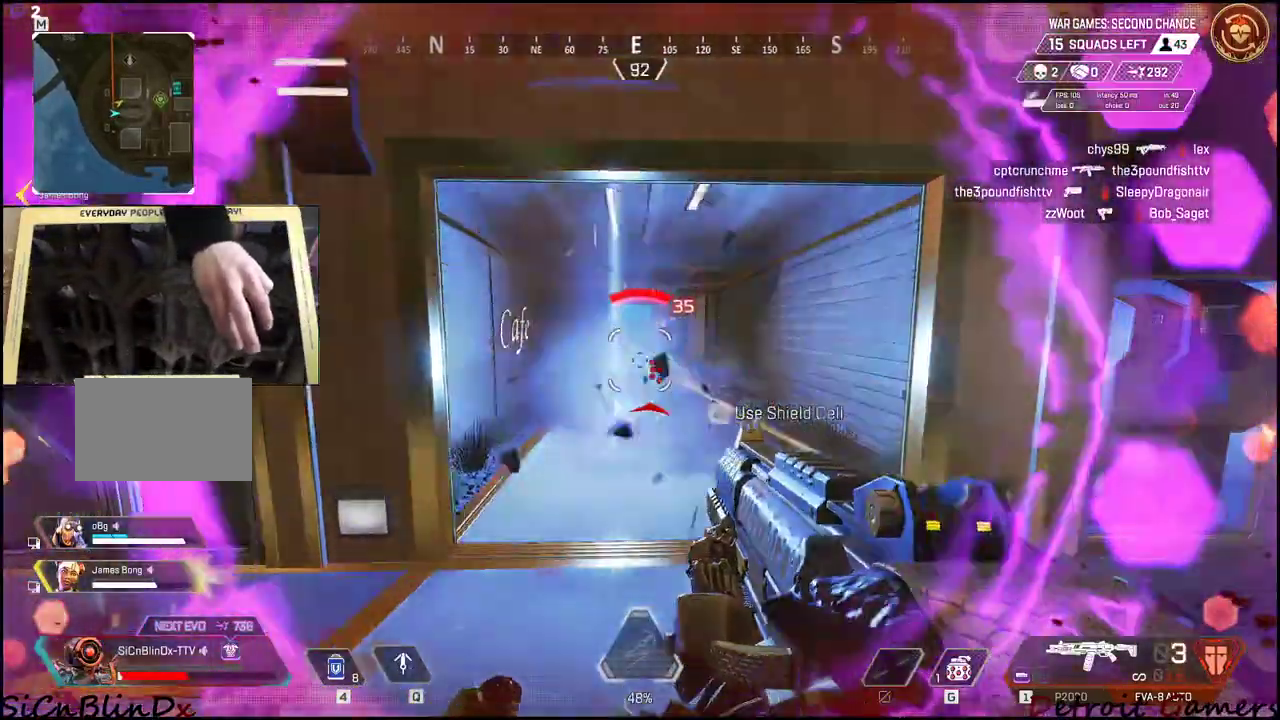
Gameplay with keyboard and mouse; each line is a JSON object with the keys and mouse buttons held at the frame after it. "events" lists presses ("down") and releases ("up") of "1", "2", "3", "4", "5", "a", "alt", "c", "caps_lock", "ctrl", "d", "e", "f", "g", "q", "r", "s", "shift", "space", "t", "tab", "v", "w", "x", "z", "mouse_left", "mouse_wheel" and "mouse_right" between this image and that frame as [ms after this image, input, new state], when the widget could be followed in between. "mouse_left", "mouse_wheel", "mouse_right" = the "left", "wheel", "right" buttons of the "mouse" list. No other keys are recorded. "wheel" means that the mouse wheel is clicked or scrolled. Not read: mouse_move.
{"keys": ["a"], "mouse": ["left"], "events": []}
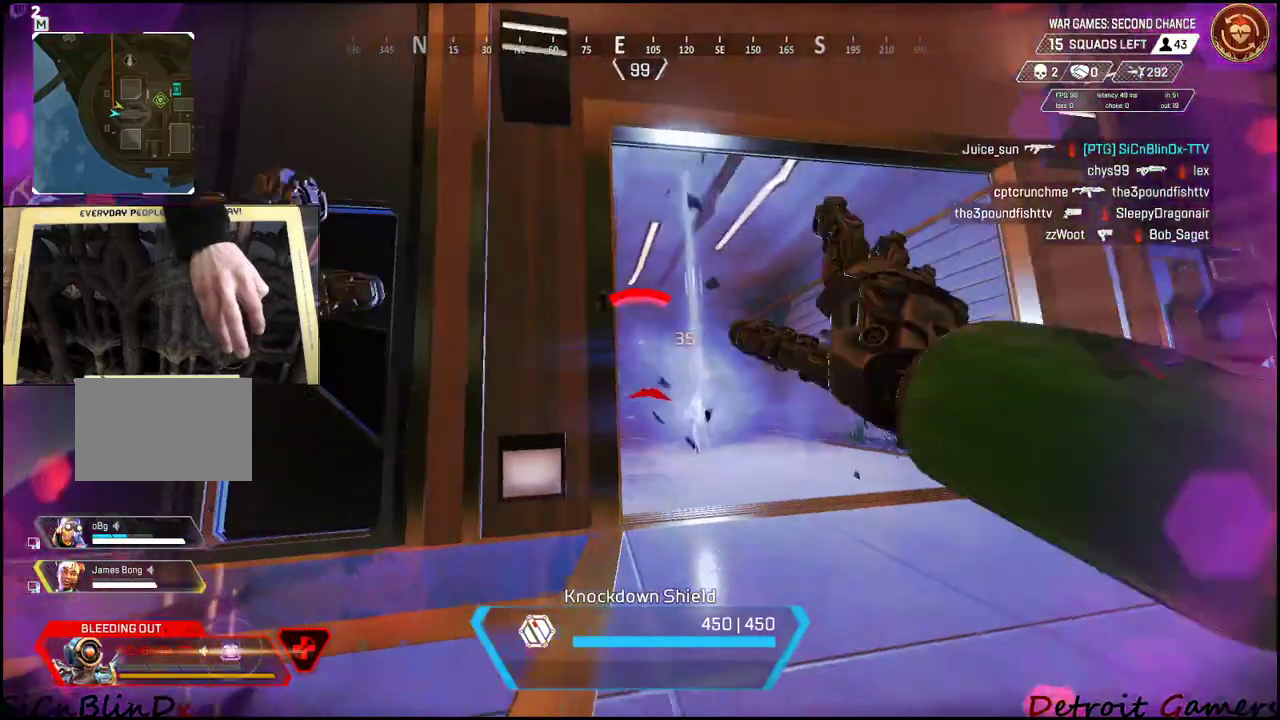
{"keys": ["a"], "mouse": [], "events": [[217, "mouse_left", "up"]]}
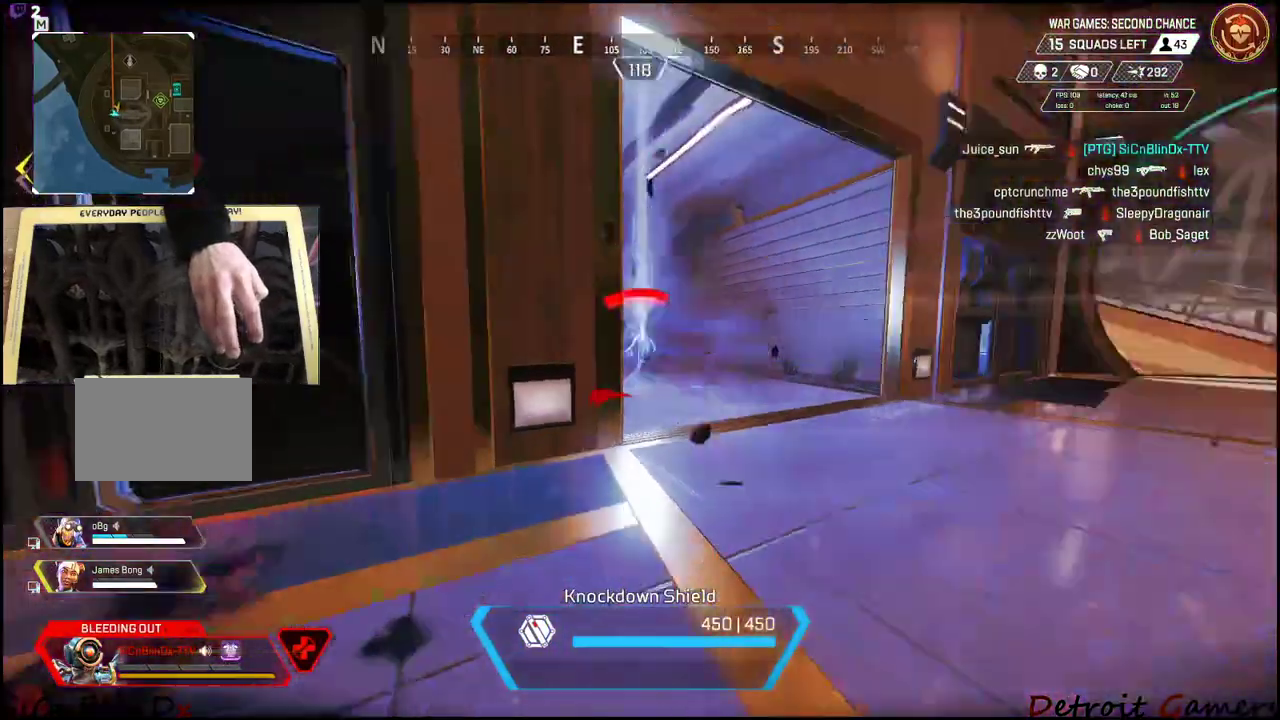
{"keys": ["a", "s"], "mouse": [], "events": [[234, "s", "down"]]}
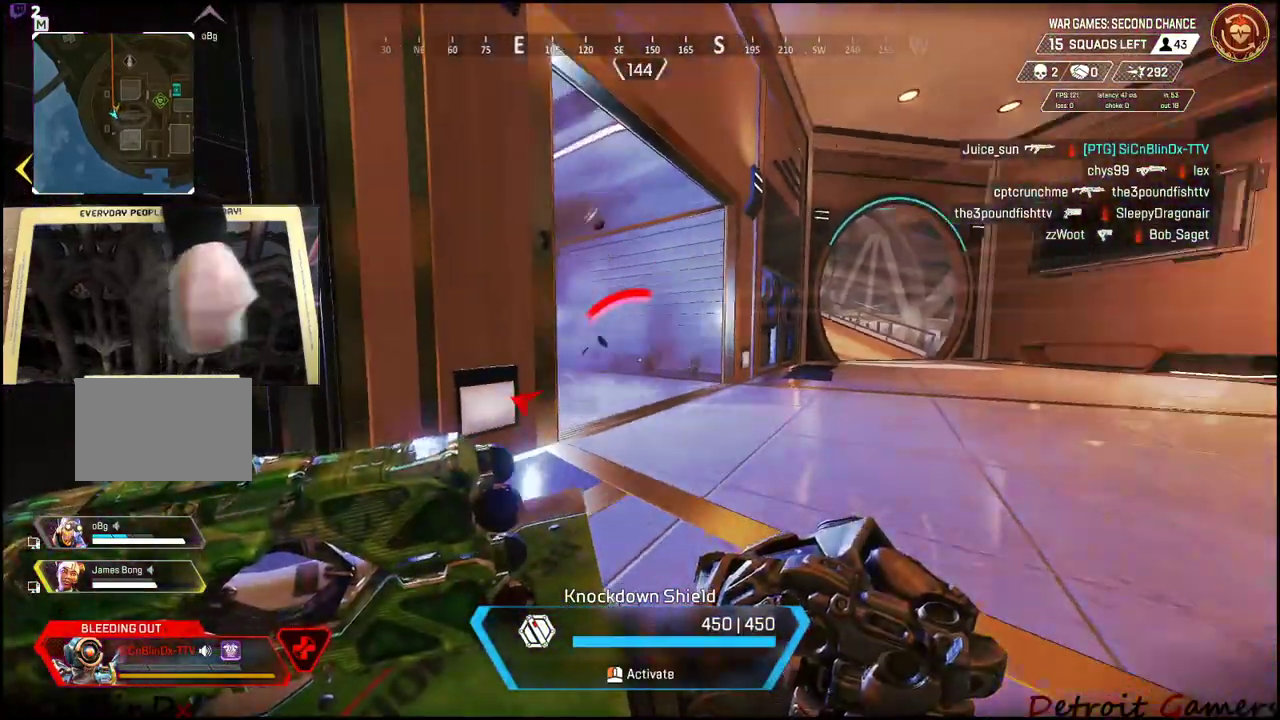
{"keys": ["s"], "mouse": [], "events": [[417, "a", "up"]]}
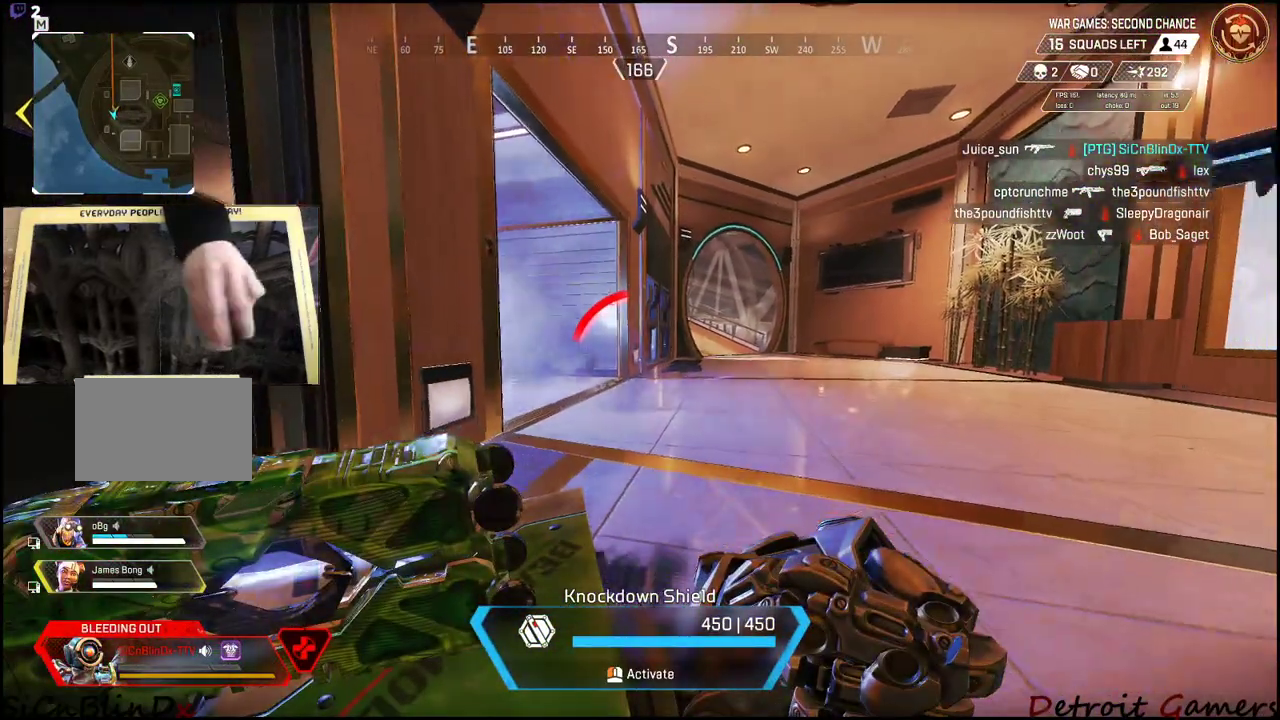
{"keys": ["s"], "mouse": [], "events": []}
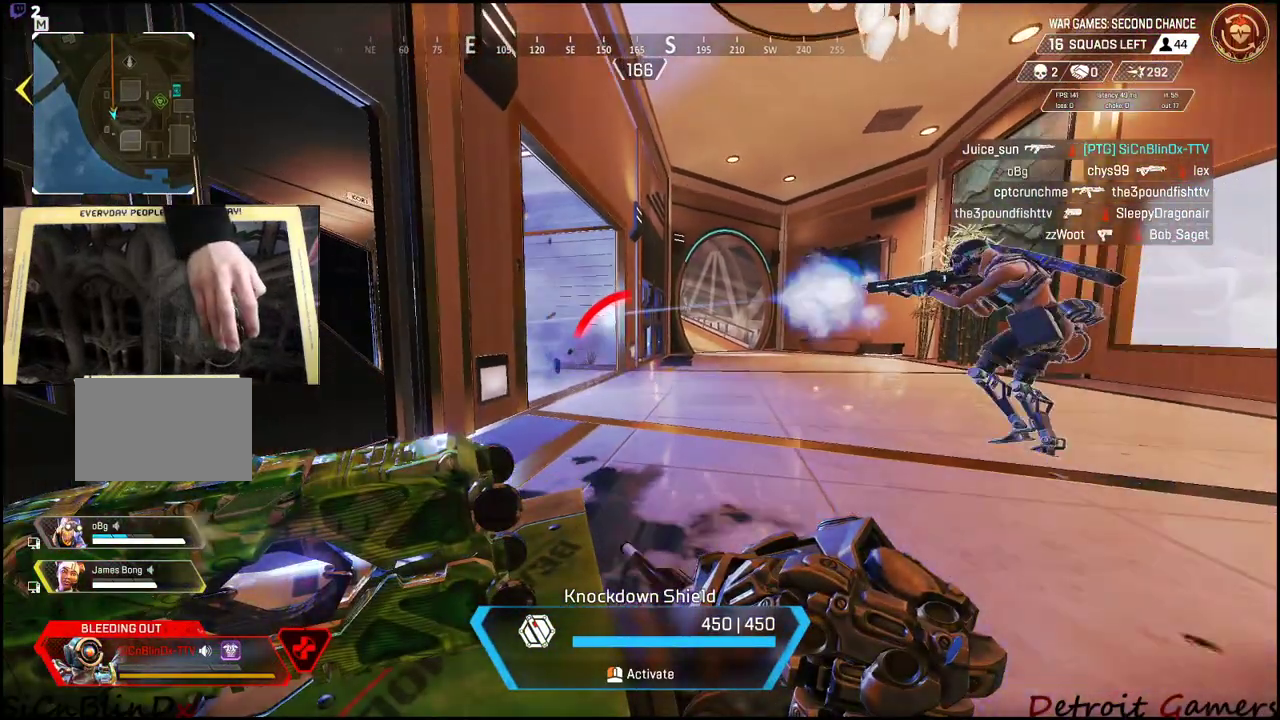
{"keys": ["s"], "mouse": [], "events": []}
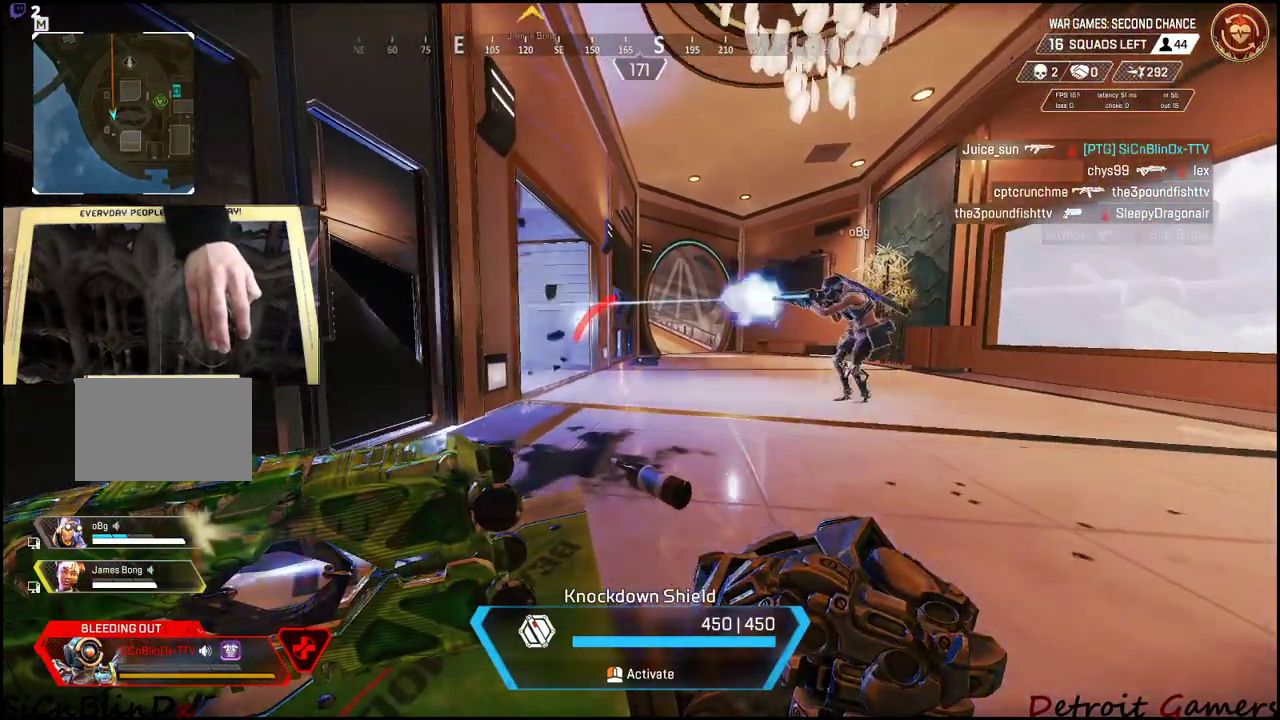
{"keys": ["d", "s"], "mouse": [], "events": [[84, "d", "down"], [217, "d", "up"], [350, "d", "down"]]}
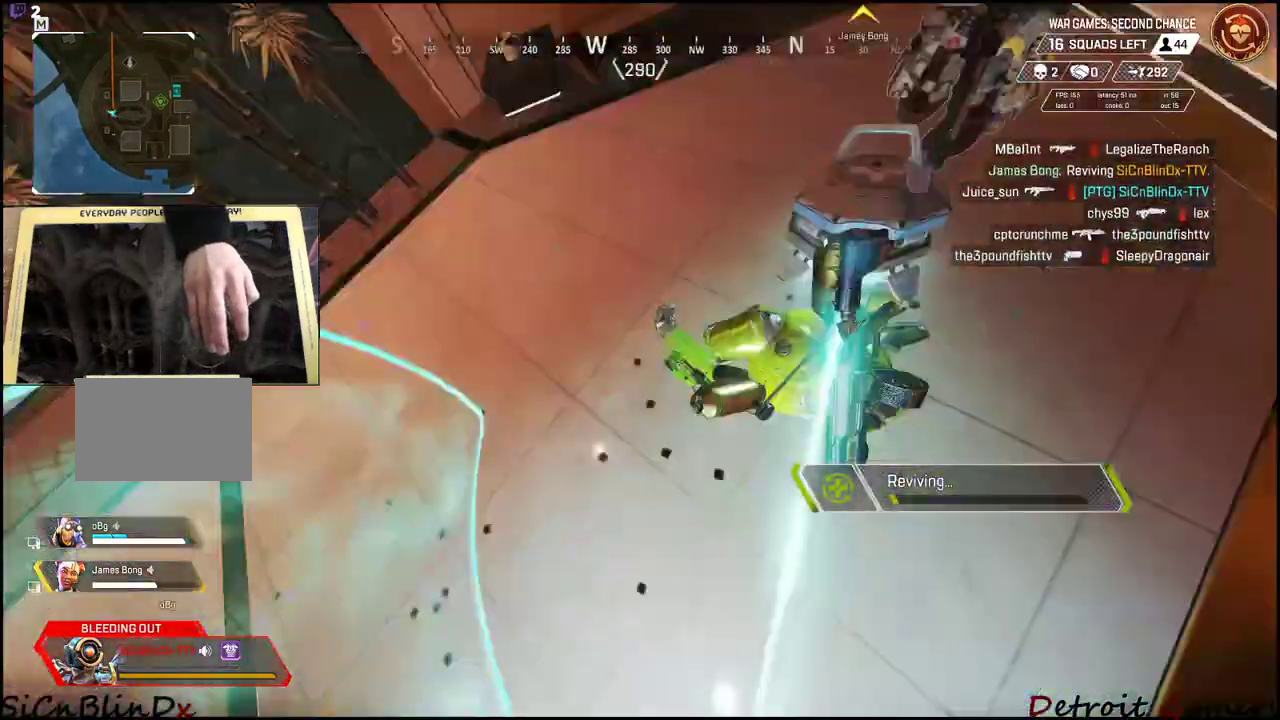
{"keys": [], "mouse": [], "events": [[84, "s", "up"], [134, "d", "up"]]}
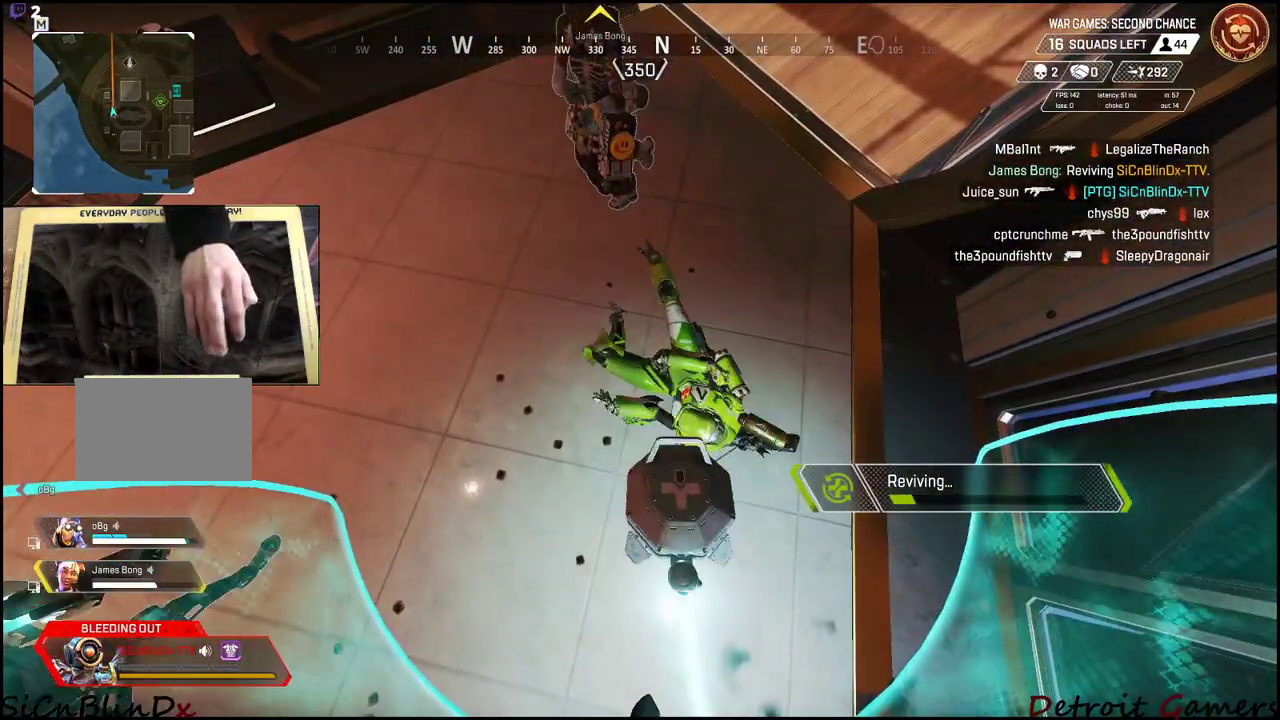
{"keys": [], "mouse": [], "events": [[200, "r", "down"], [284, "r", "up"]]}
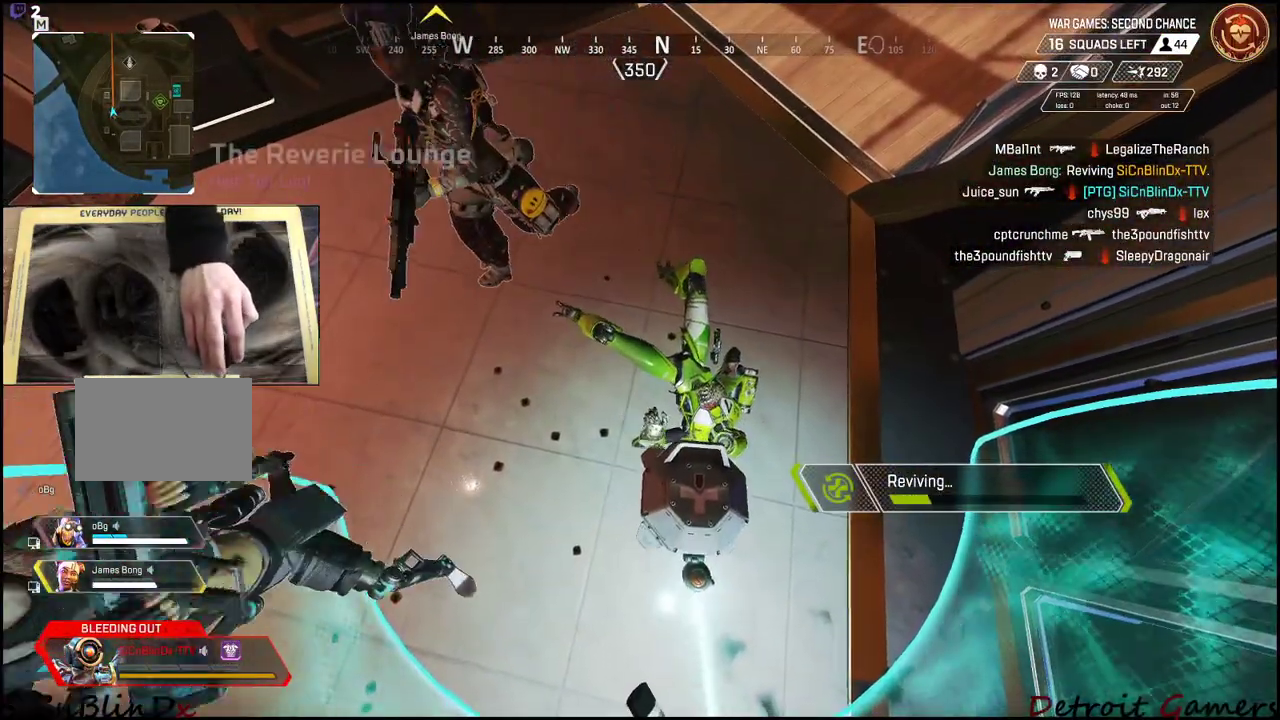
{"keys": [], "mouse": [], "events": []}
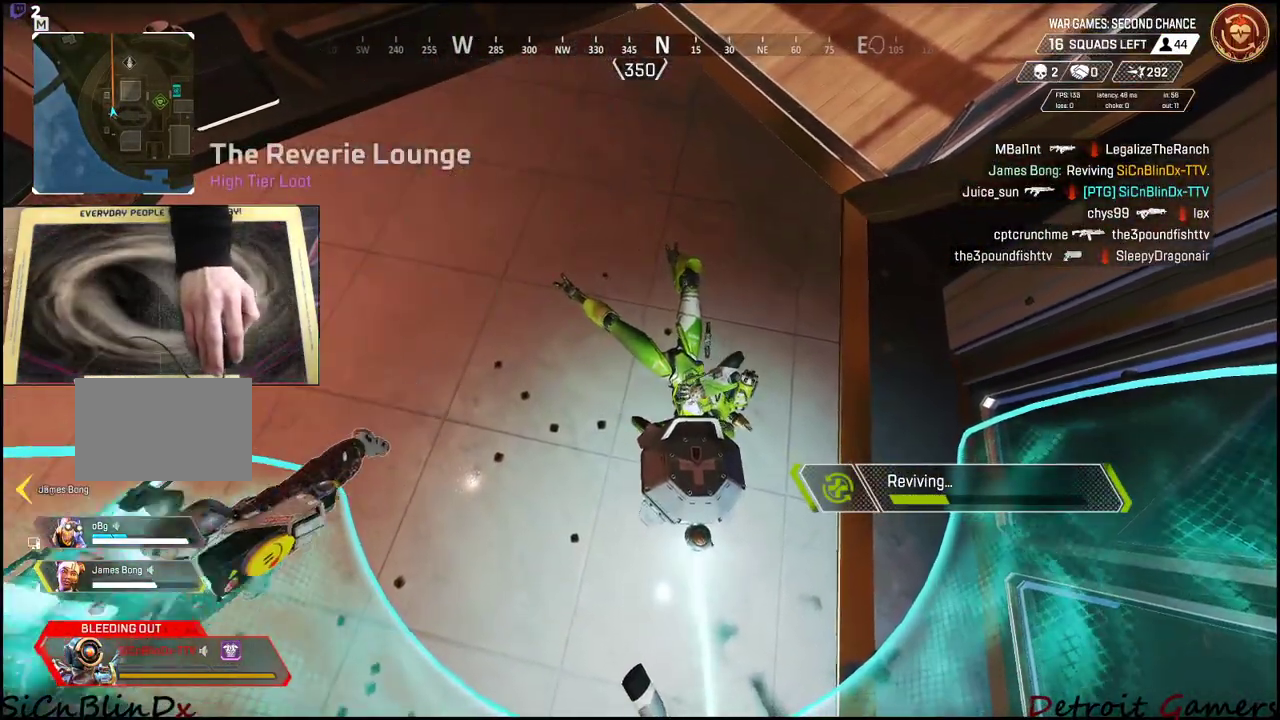
{"keys": [], "mouse": [], "events": []}
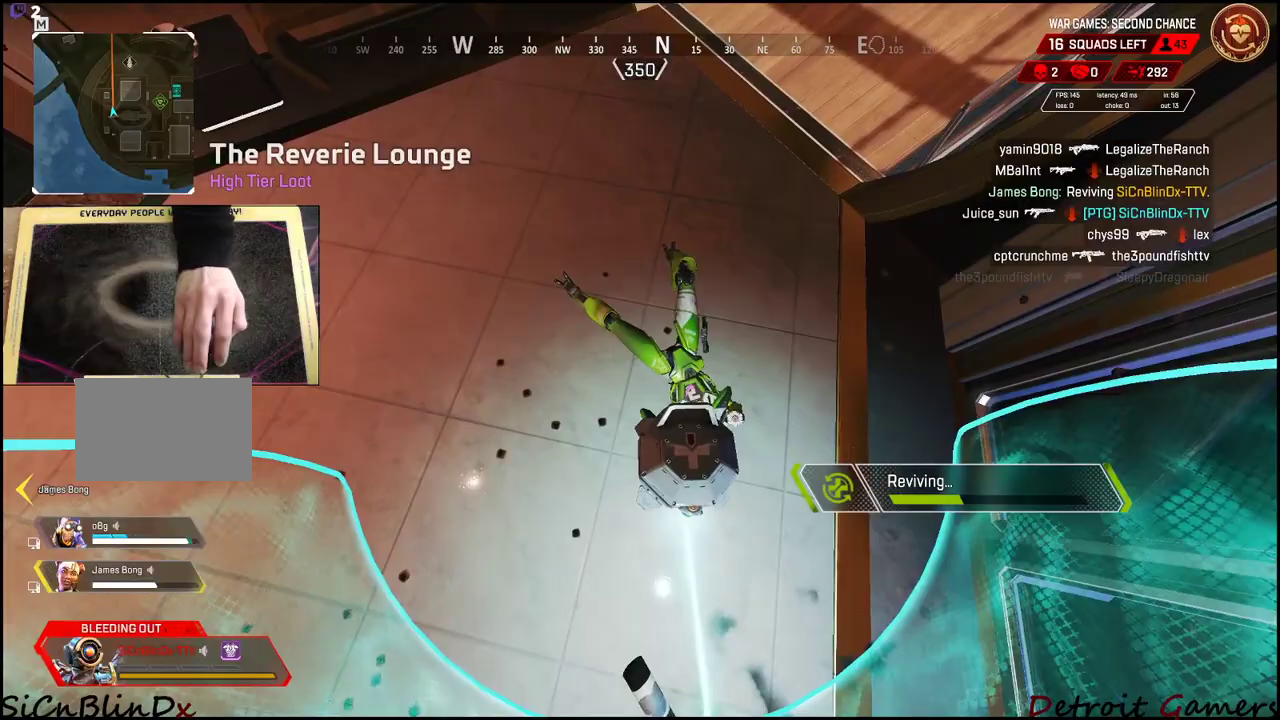
{"keys": [], "mouse": [], "events": []}
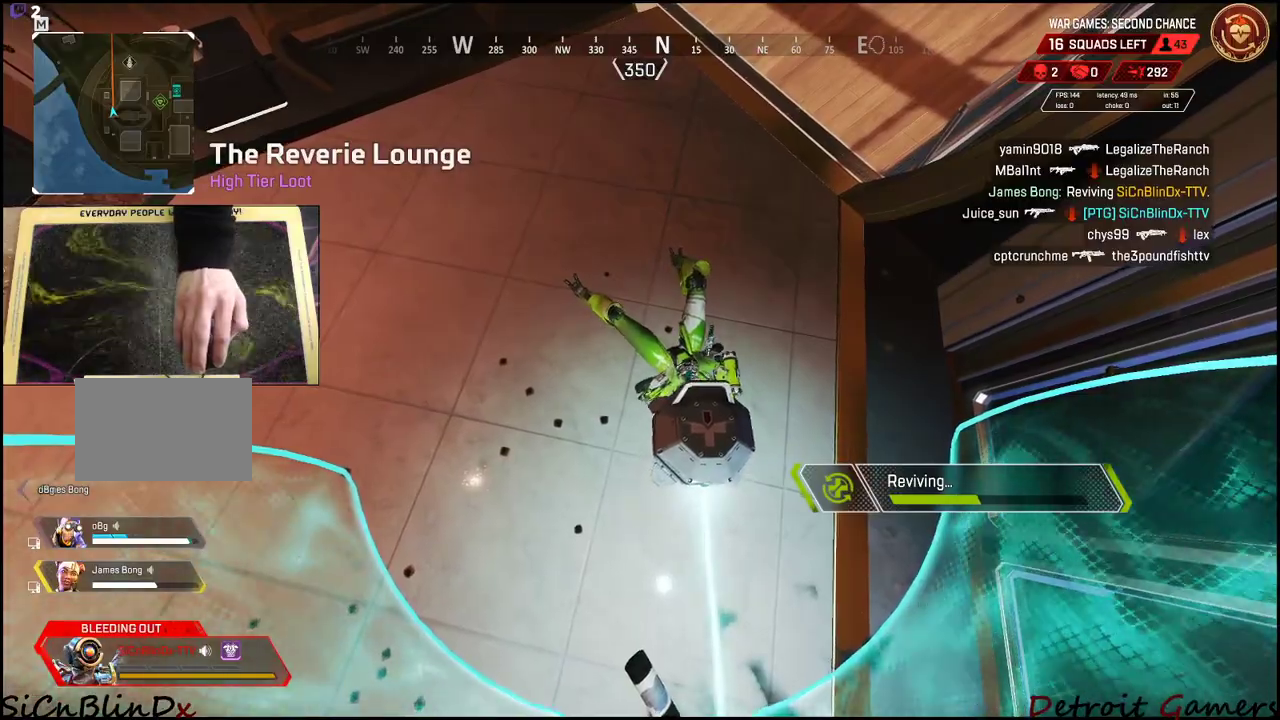
{"keys": [], "mouse": [], "events": []}
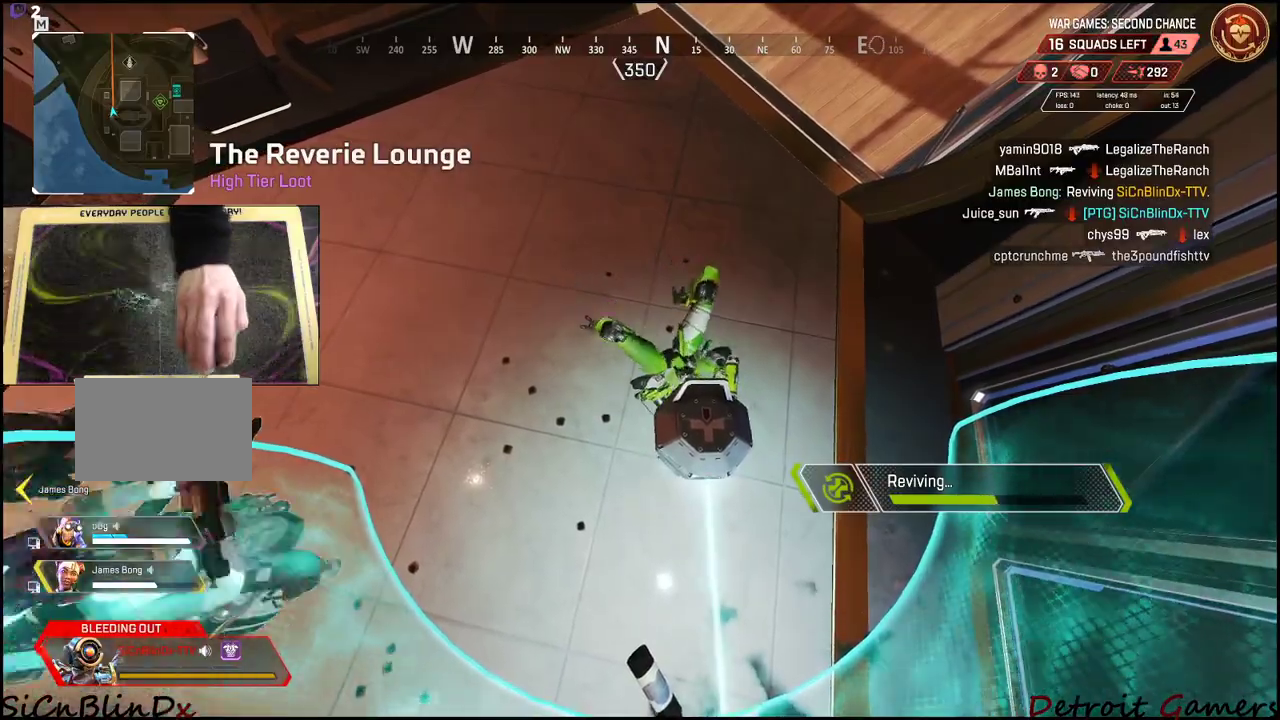
{"keys": [], "mouse": [], "events": []}
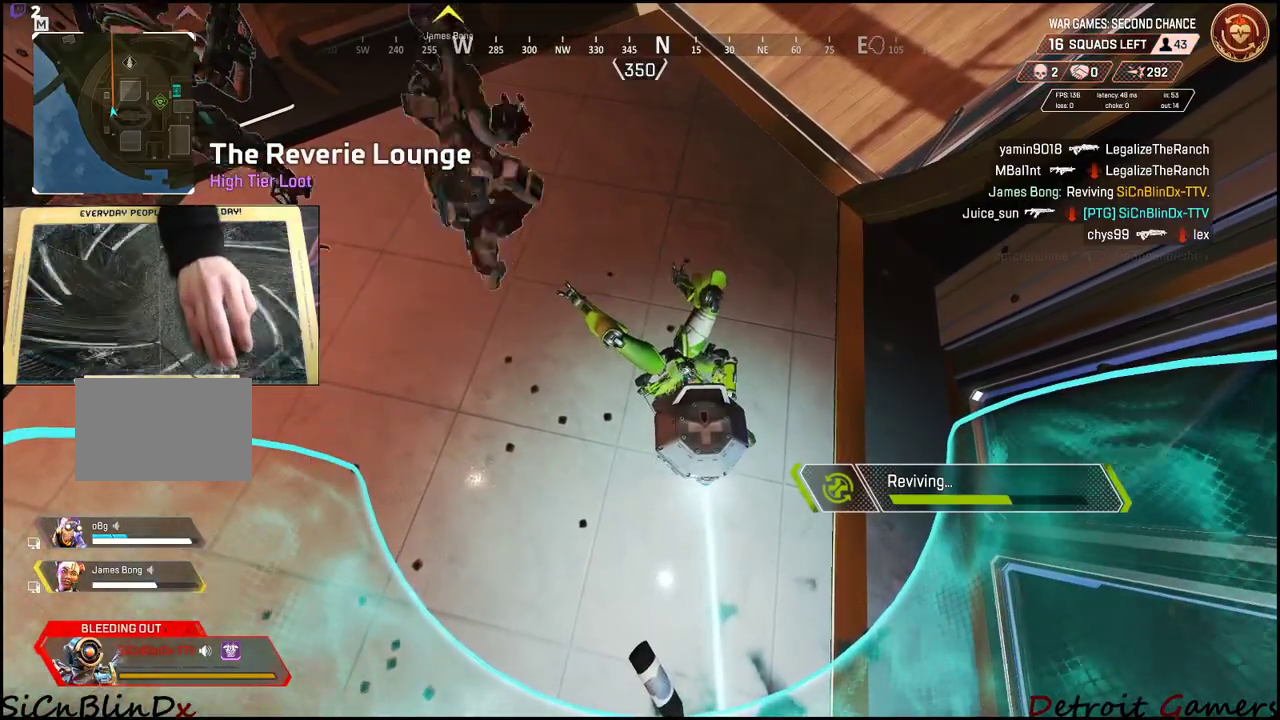
{"keys": [], "mouse": [], "events": []}
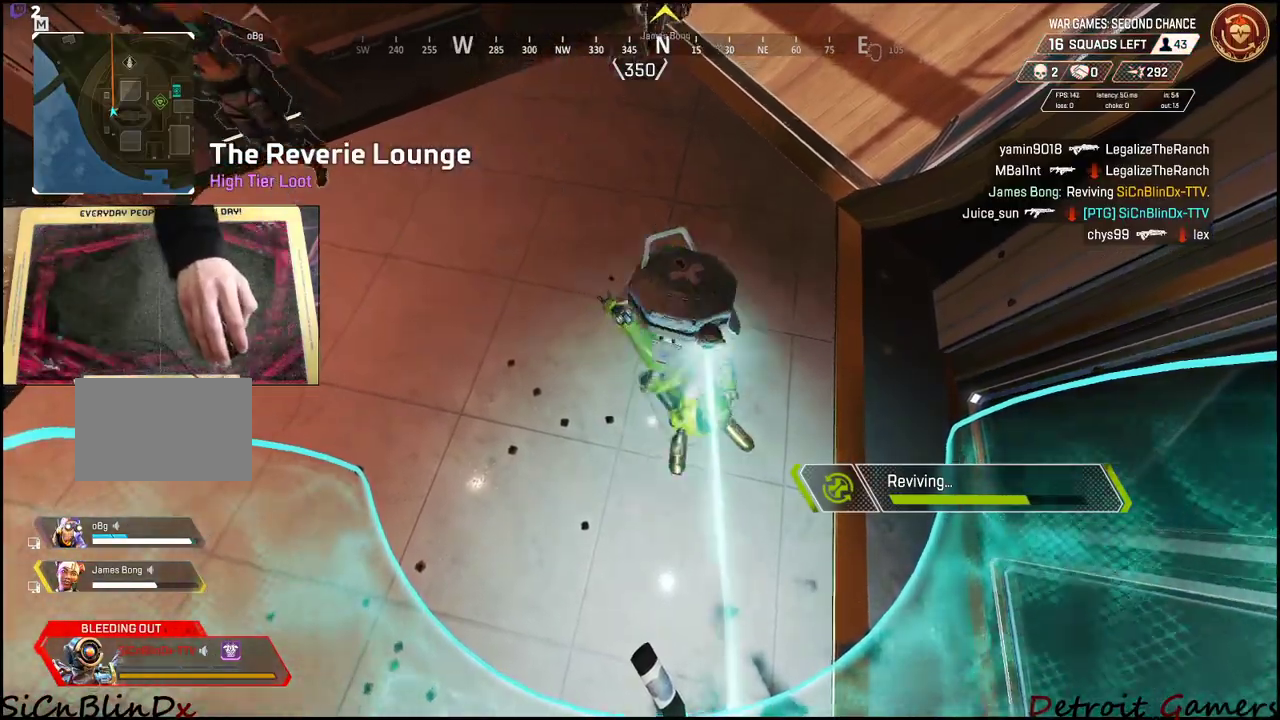
{"keys": [], "mouse": [], "events": []}
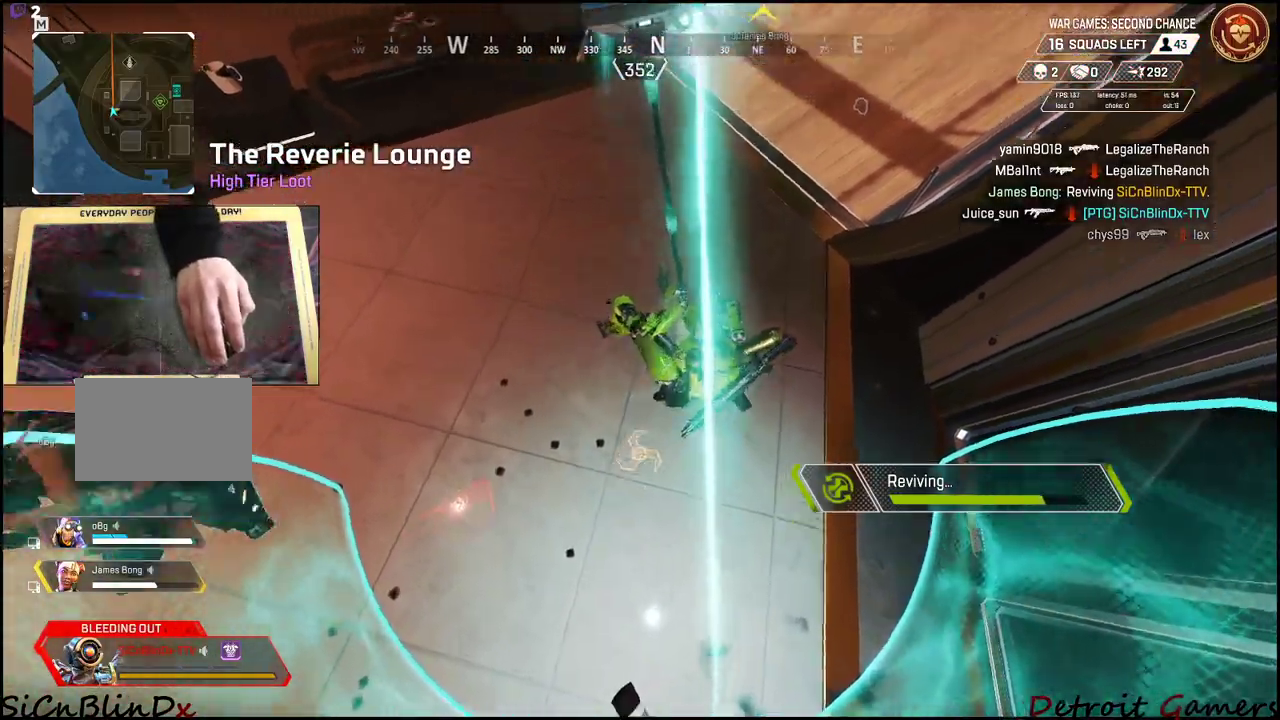
{"keys": [], "mouse": [], "events": []}
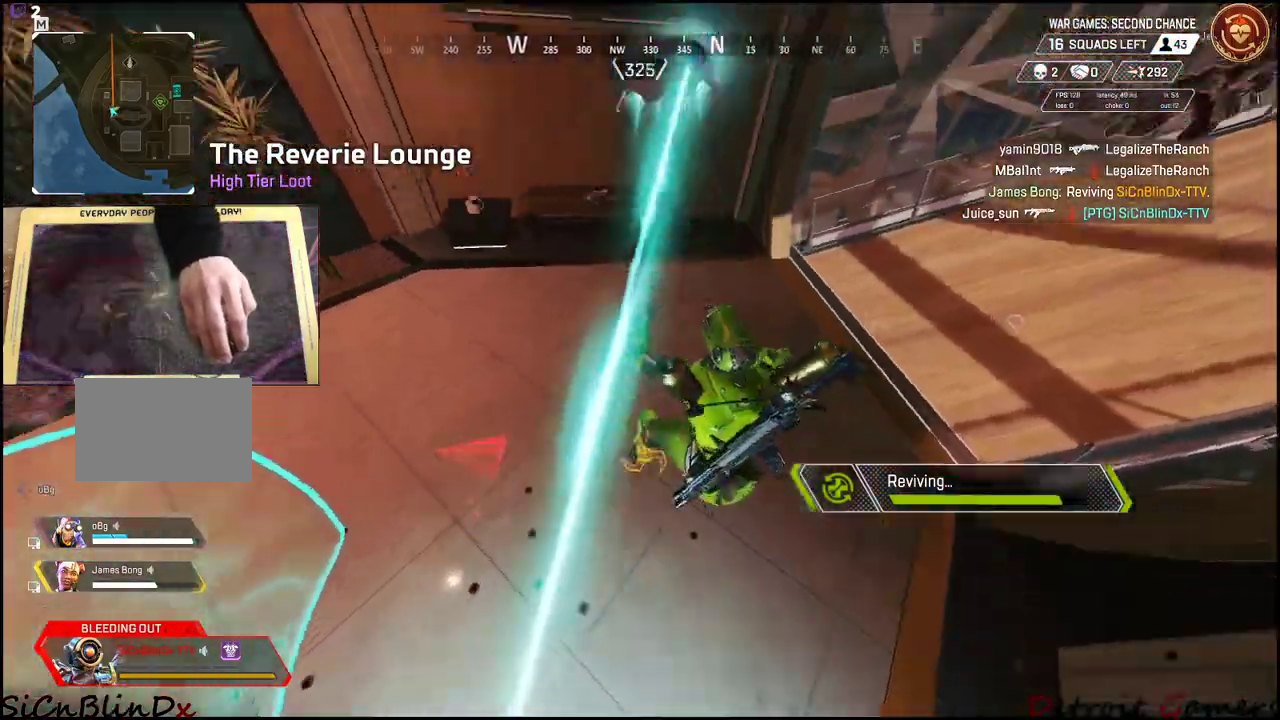
{"keys": [], "mouse": [], "events": []}
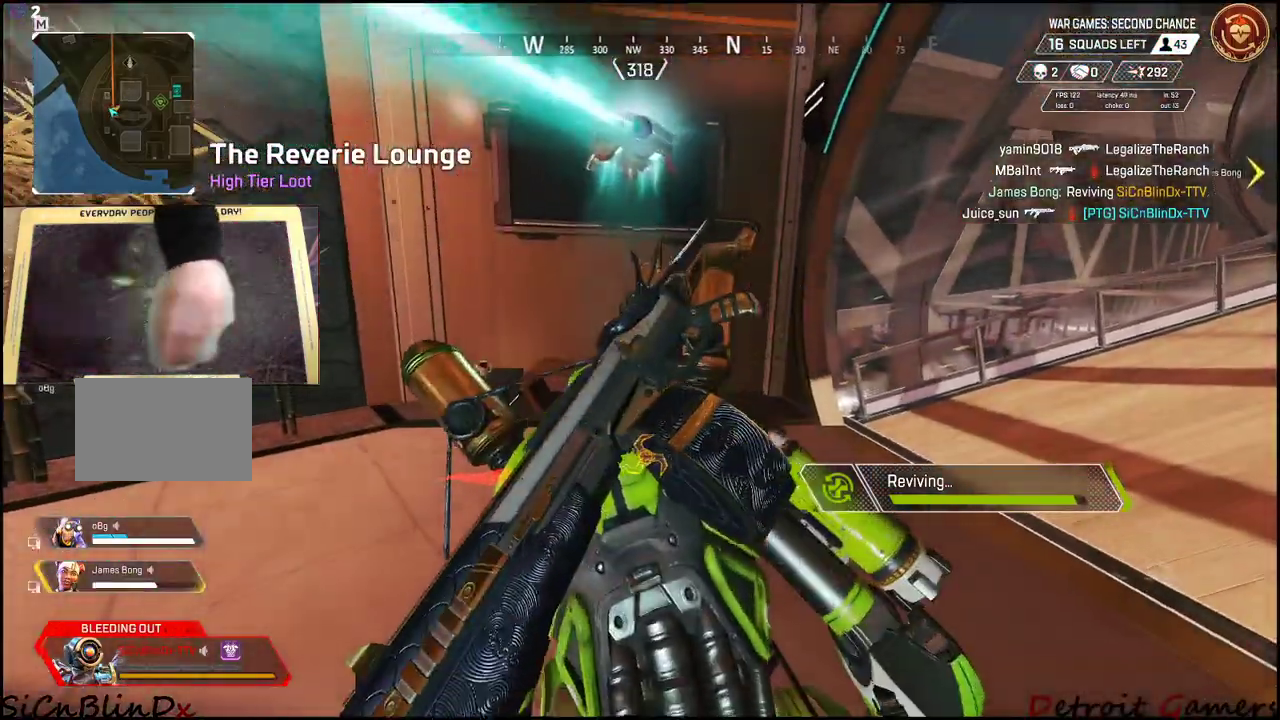
{"keys": ["shift", "w"], "mouse": [], "events": [[67, "w", "down"], [317, "shift", "down"]]}
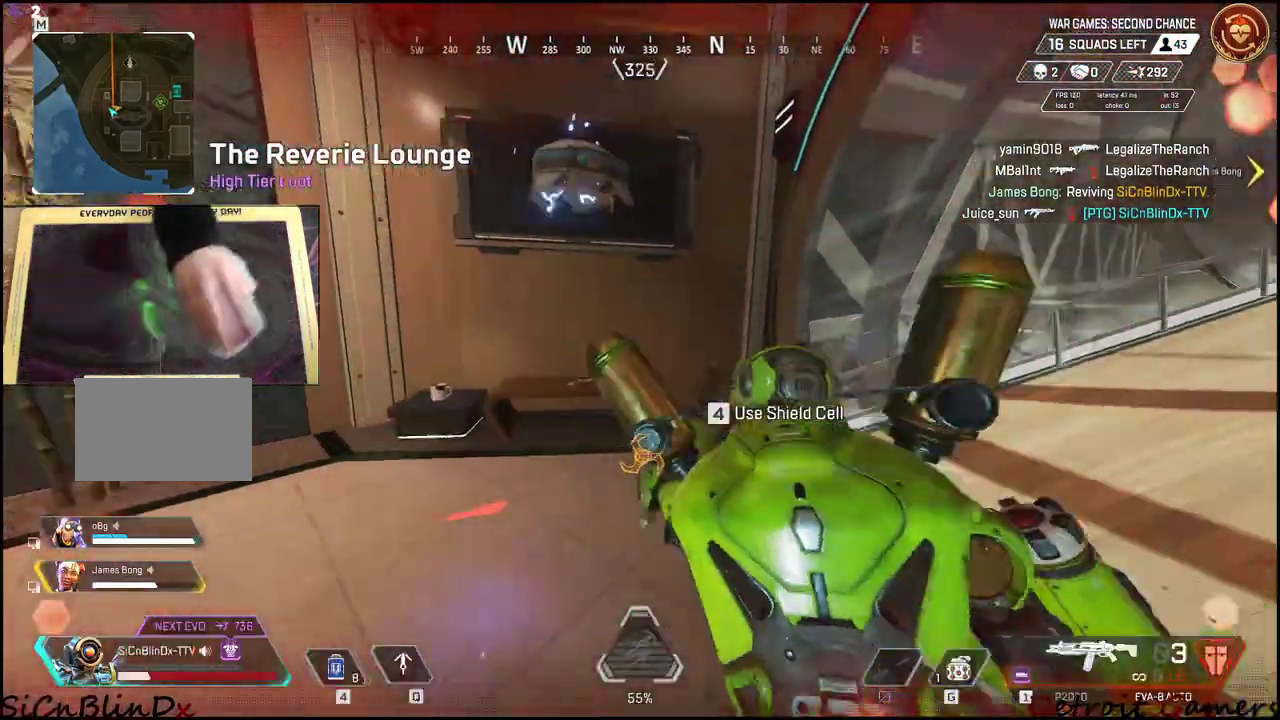
{"keys": ["shift", "w"], "mouse": [], "events": []}
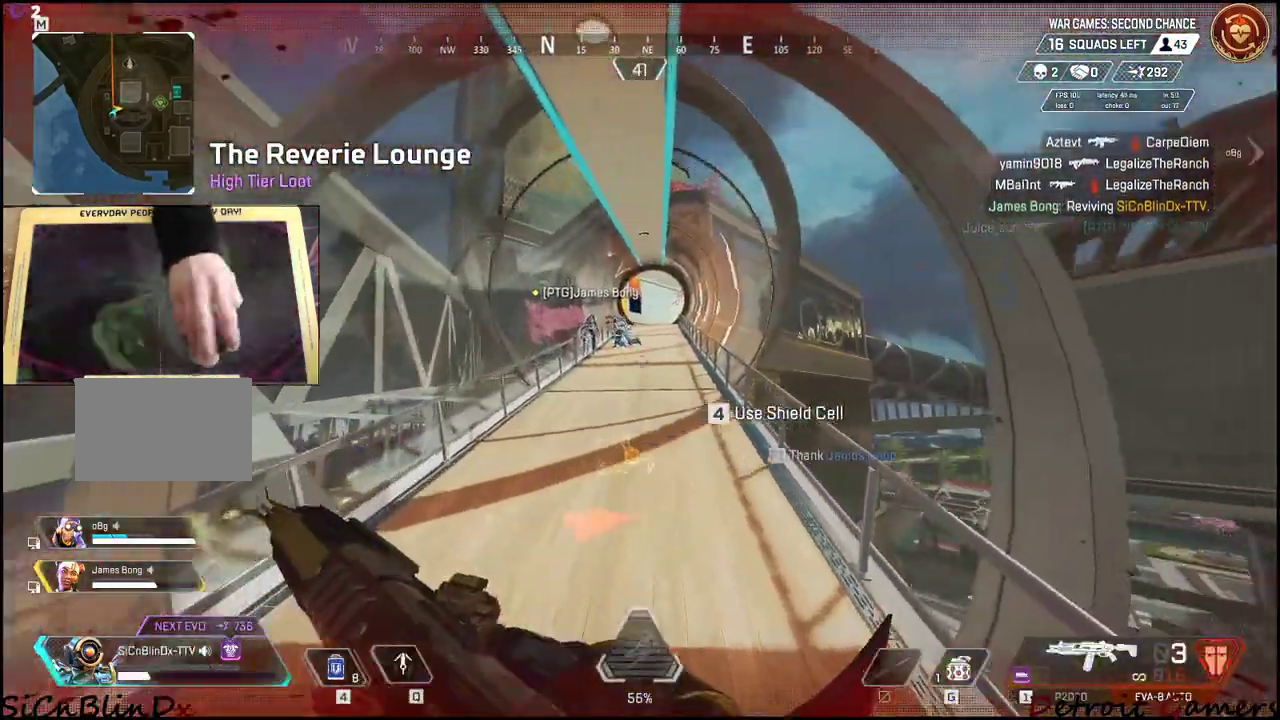
{"keys": ["r", "shift", "w"], "mouse": [], "events": [[484, "r", "down"]]}
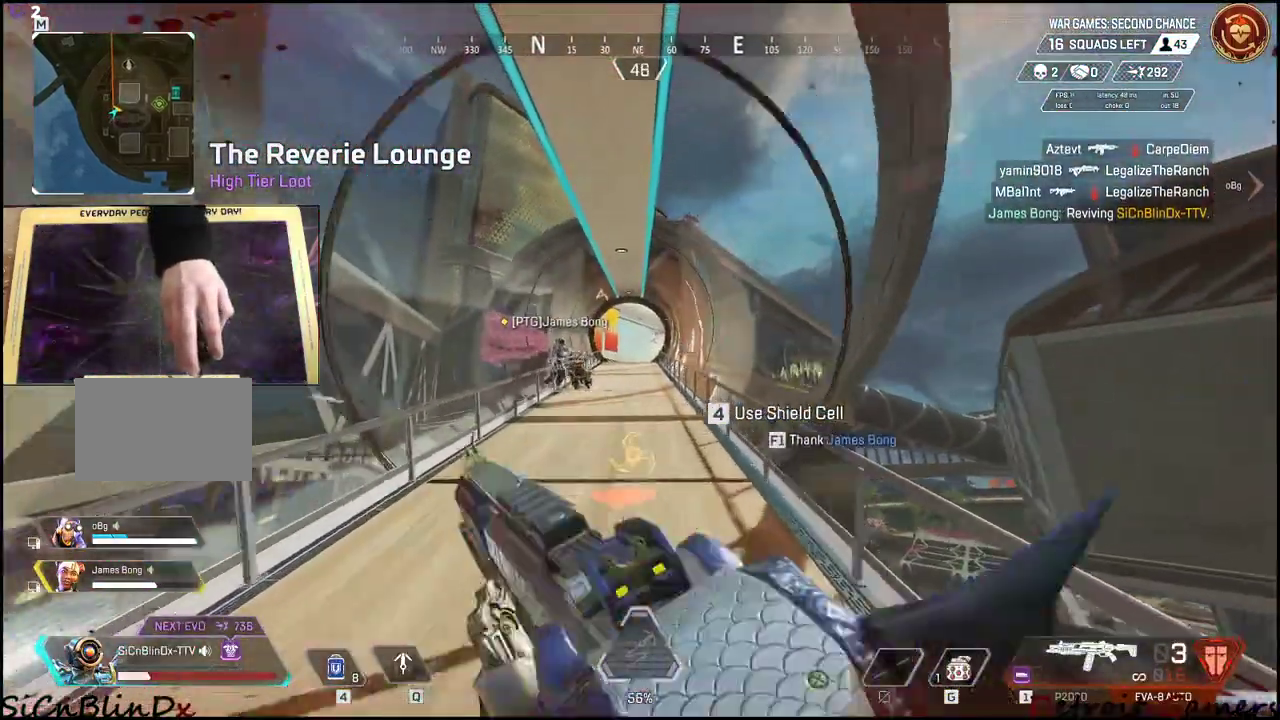
{"keys": ["shift", "w"], "mouse": [], "events": [[67, "r", "up"], [200, "r", "down"], [300, "r", "up"], [350, "r", "down"], [500, "r", "up"]]}
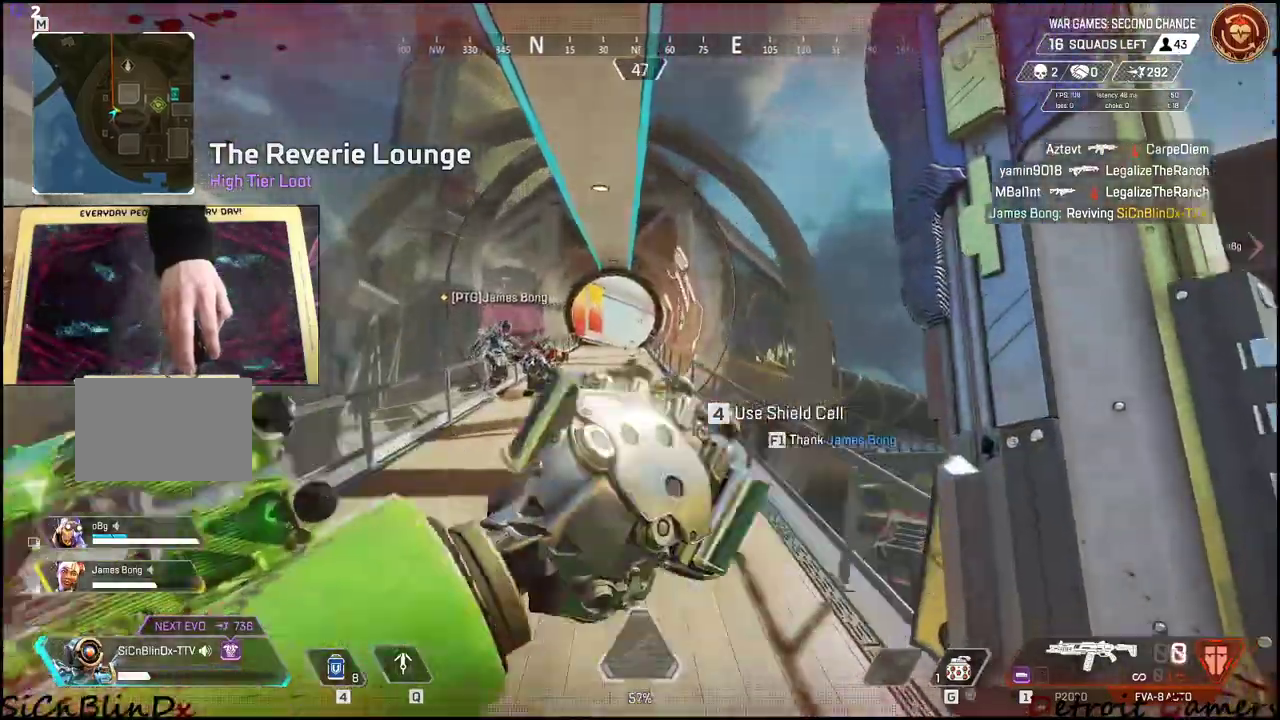
{"keys": ["shift", "w"], "mouse": [], "events": []}
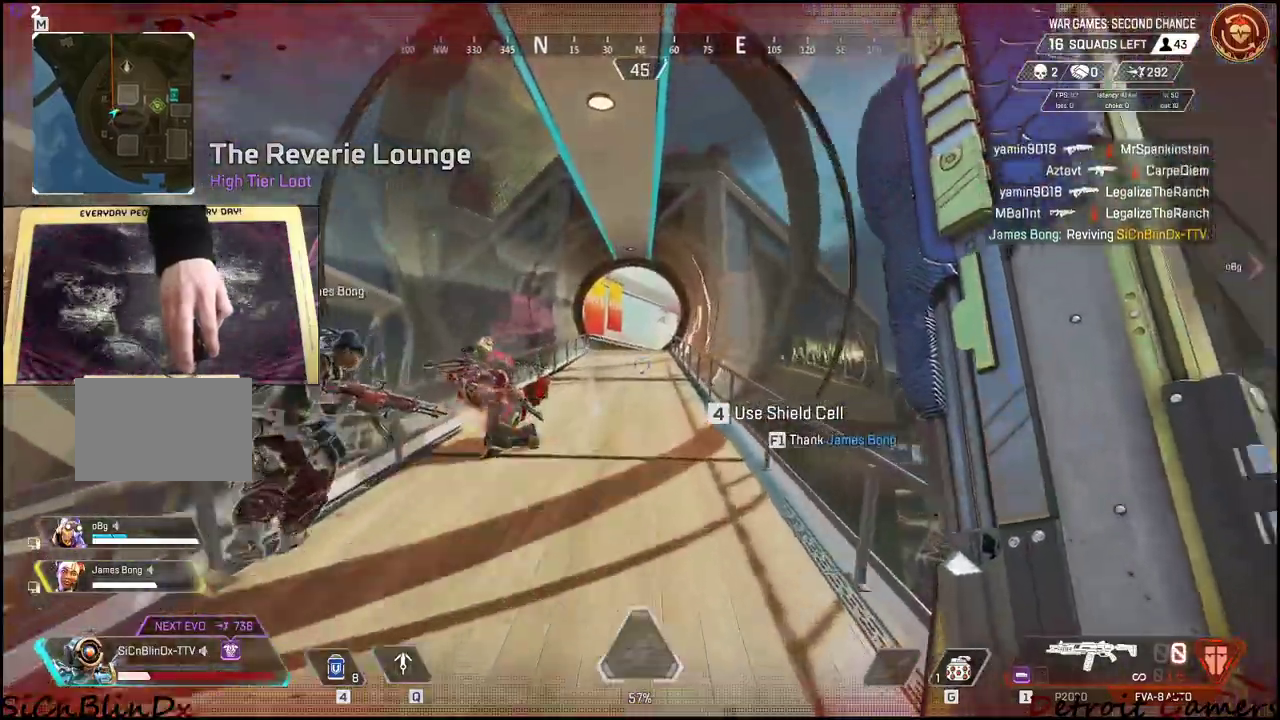
{"keys": ["d", "shift", "w"], "mouse": [], "events": [[284, "d", "down"]]}
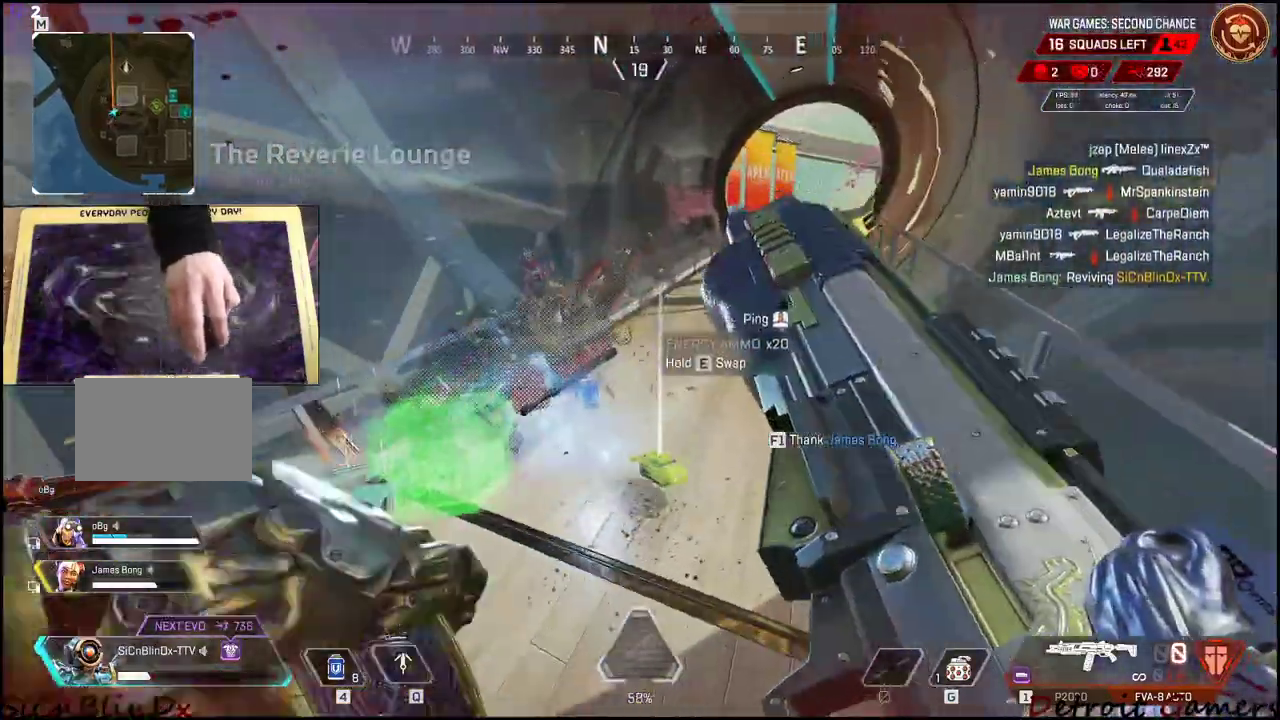
{"keys": ["d"], "mouse": [], "events": [[217, "shift", "up"], [350, "w", "up"]]}
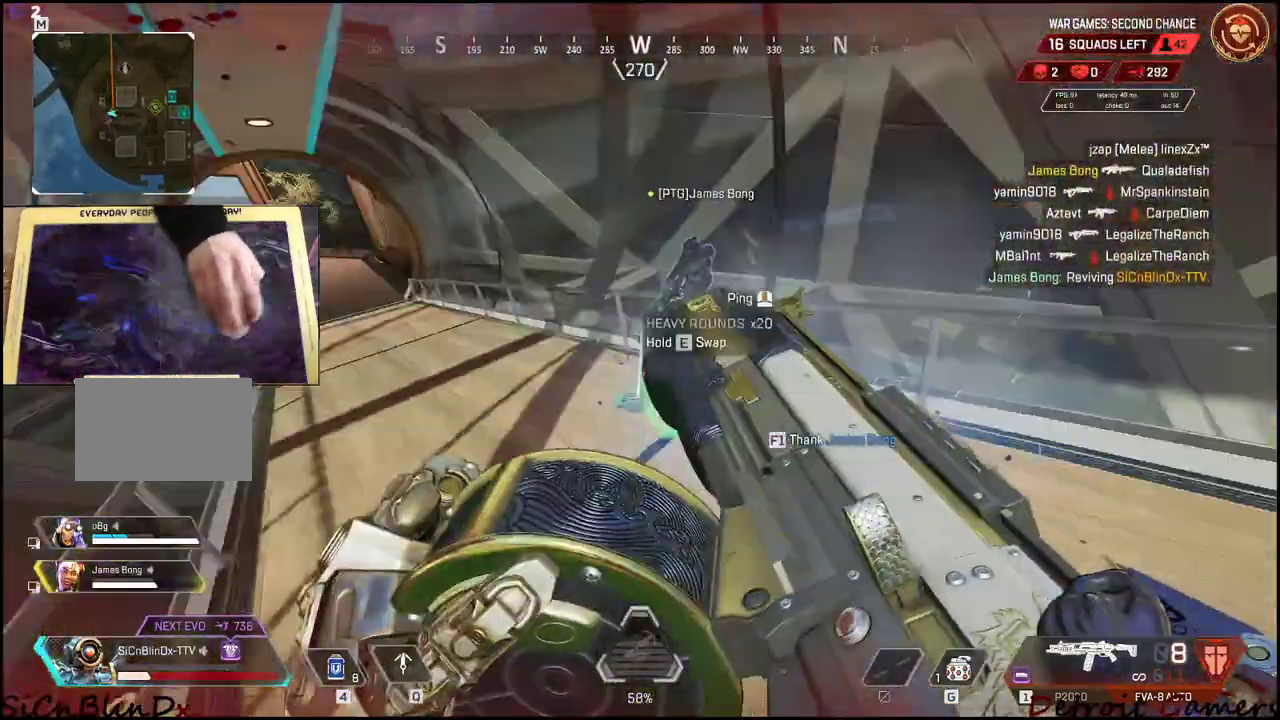
{"keys": ["a", "w"], "mouse": [], "events": [[367, "a", "down"], [367, "d", "up"], [467, "w", "down"]]}
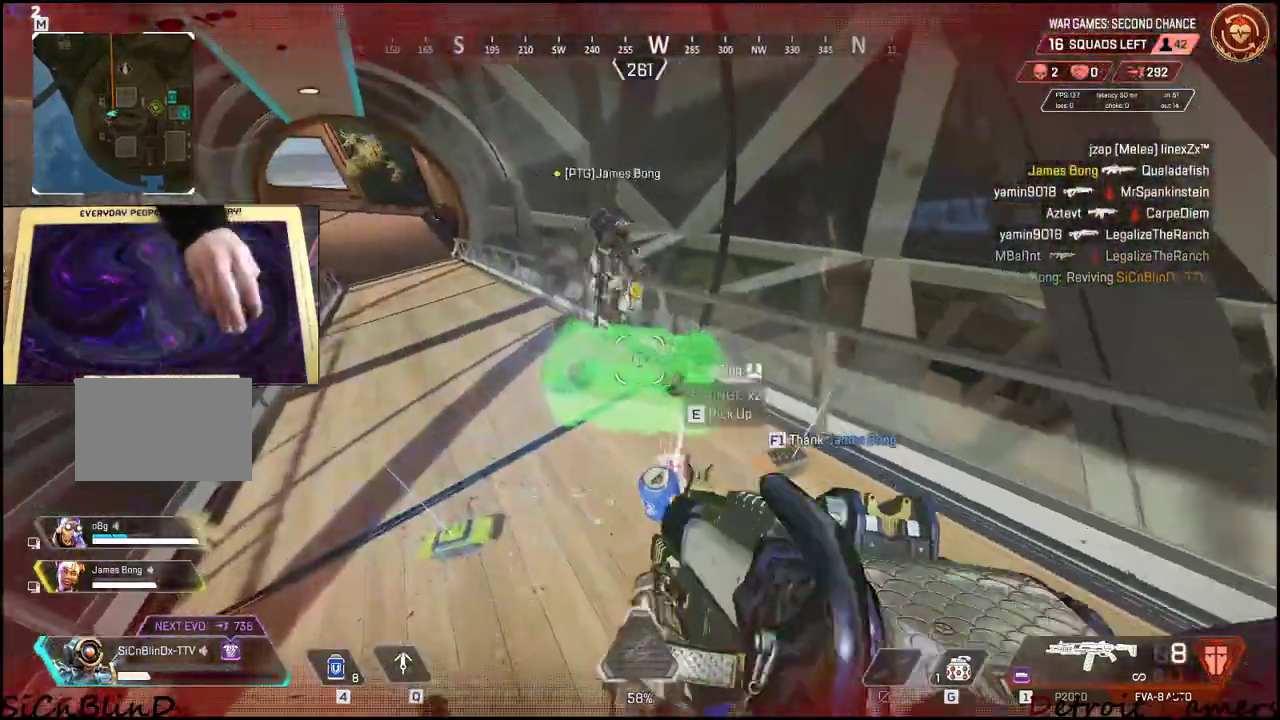
{"keys": ["a"], "mouse": [], "events": [[100, "w", "up"], [284, "w", "down"], [400, "w", "up"]]}
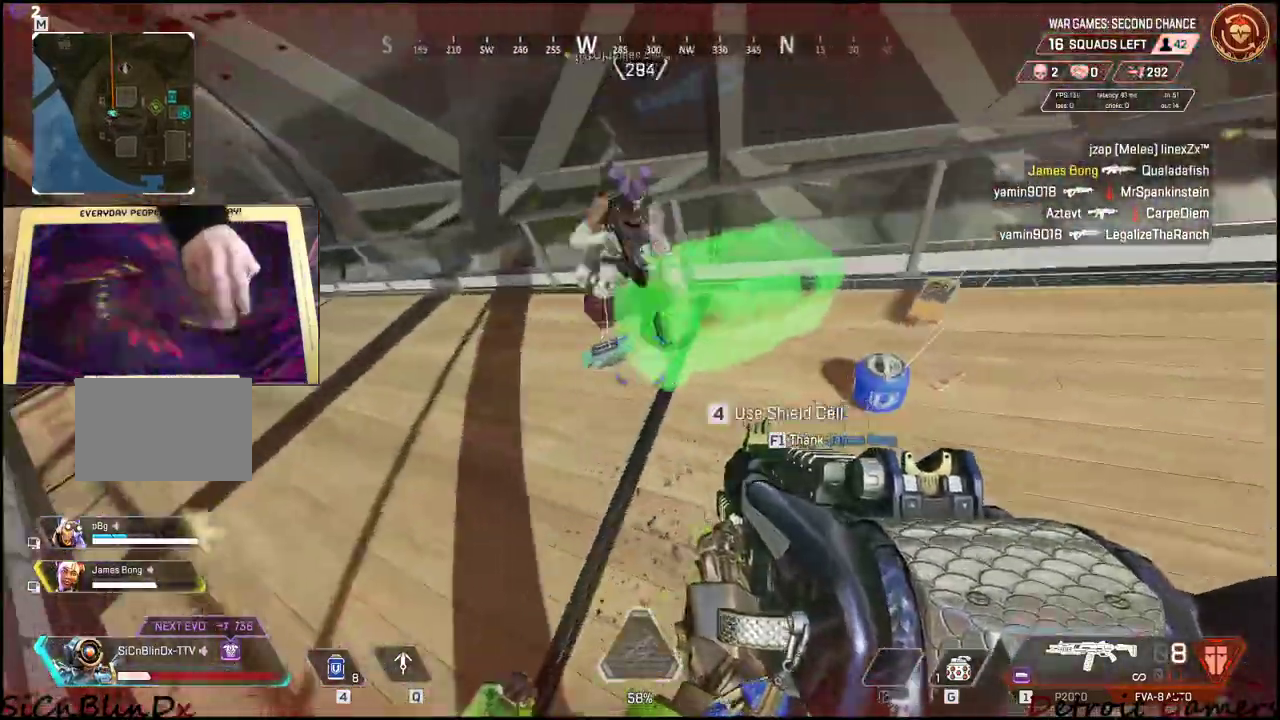
{"keys": ["shift", "w"], "mouse": [], "events": [[34, "w", "down"], [67, "shift", "down"], [167, "a", "up"]]}
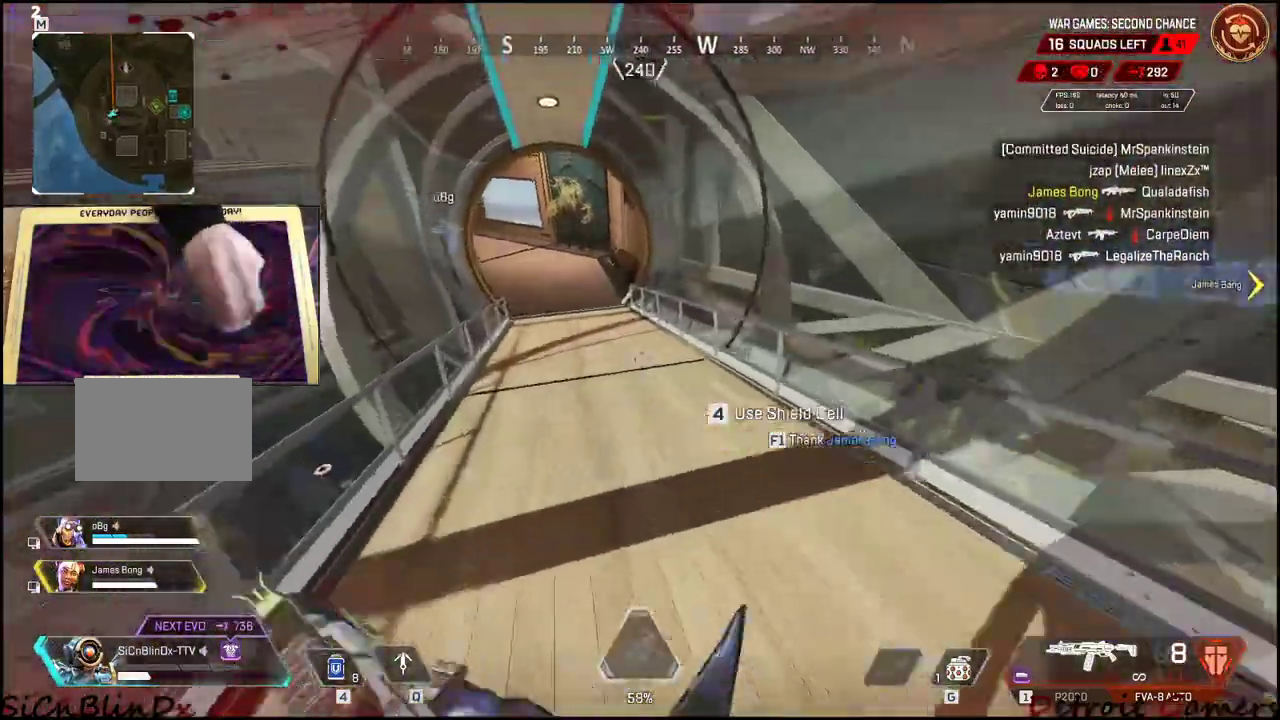
{"keys": ["shift", "w"], "mouse": [], "events": []}